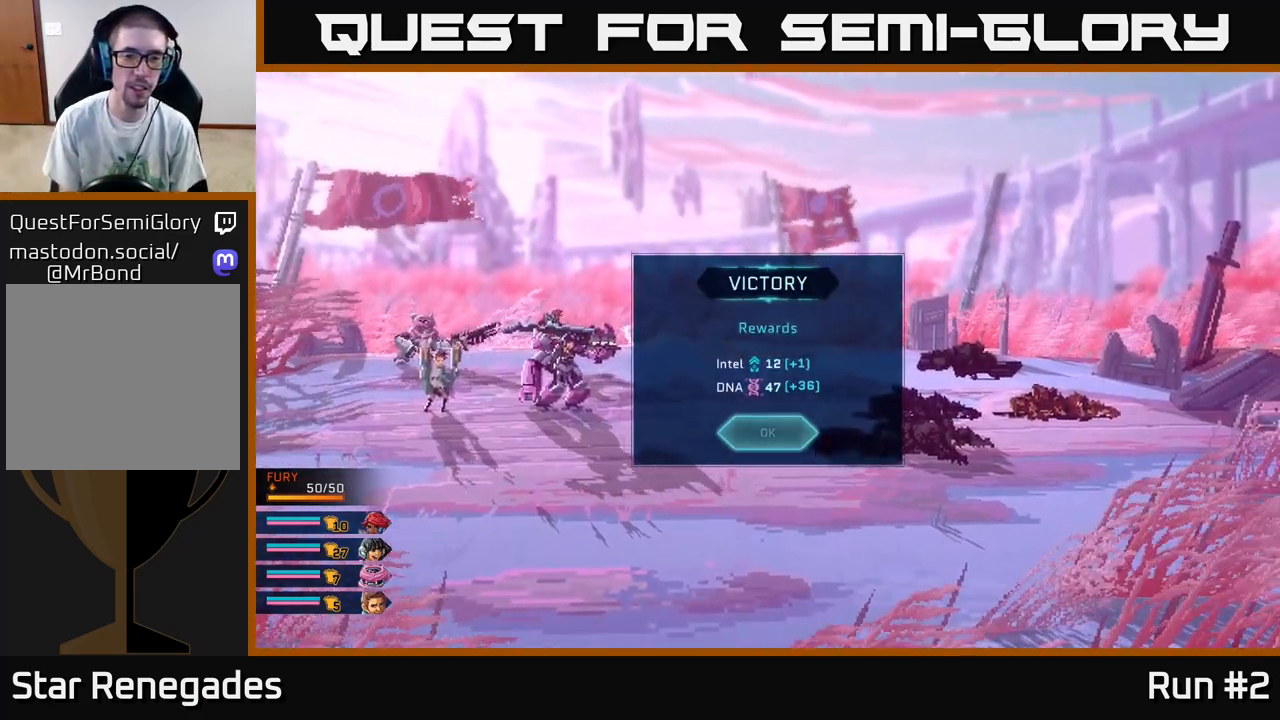
Gameplay with a controller (Xbox layout); each line is a JSON object with the inputs held at the frame after it. "events" lists button and stick changes between this image and that frame as [ms after this image, input, new state], when the widget could be followed in between.
{"buttons": ["A"], "left_stick": "center", "right_stick": "center", "events": [[467, "A", "down"]]}
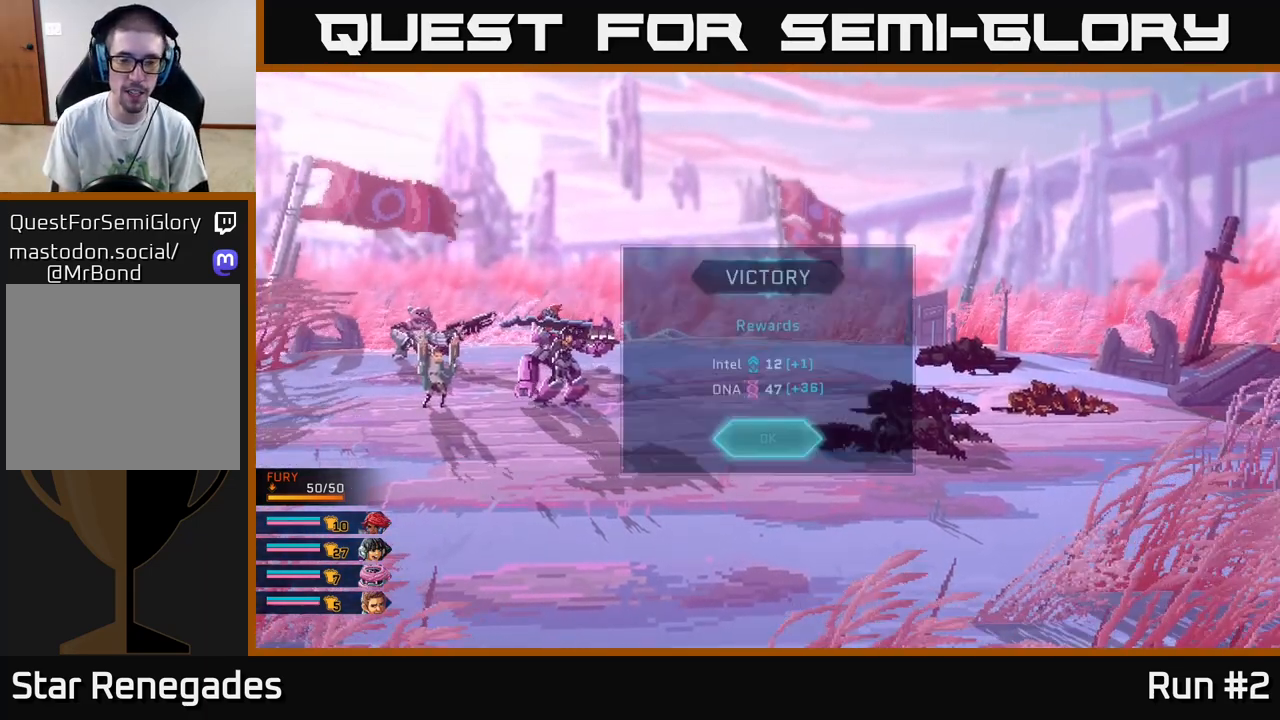
{"buttons": [], "left_stick": "center", "right_stick": "center", "events": [[117, "A", "up"]]}
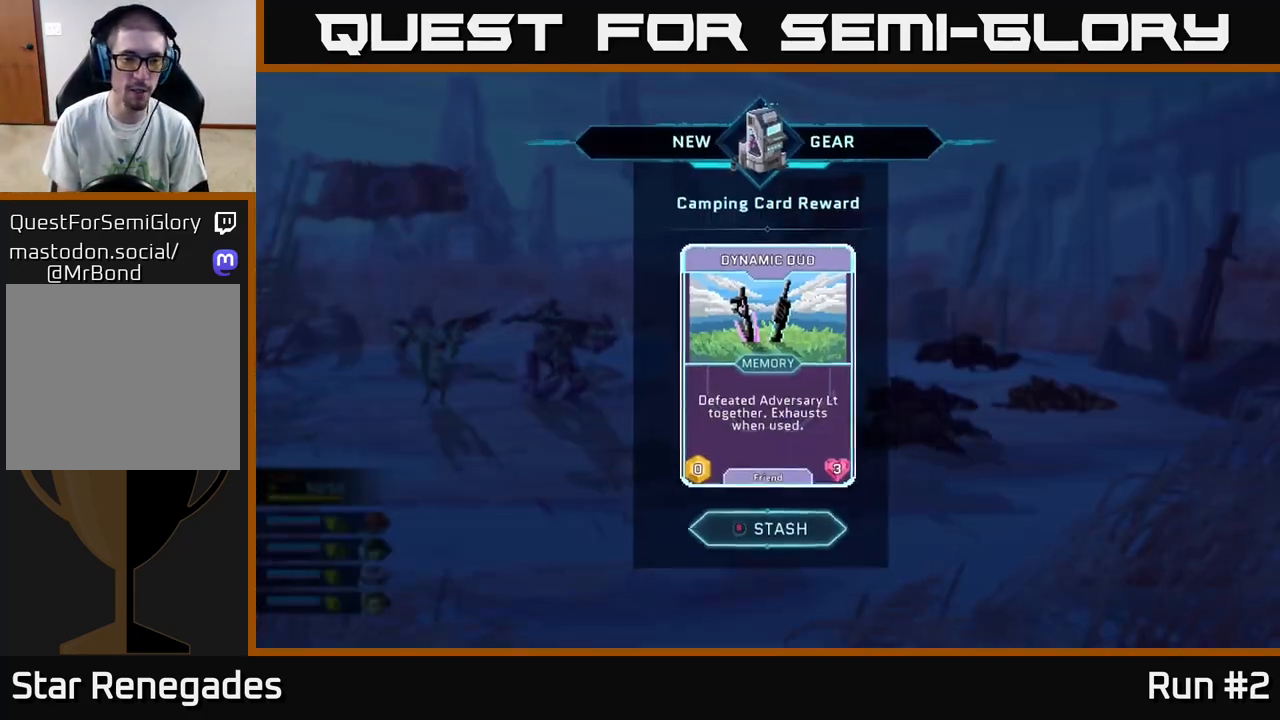
{"buttons": [], "left_stick": "center", "right_stick": "center", "events": []}
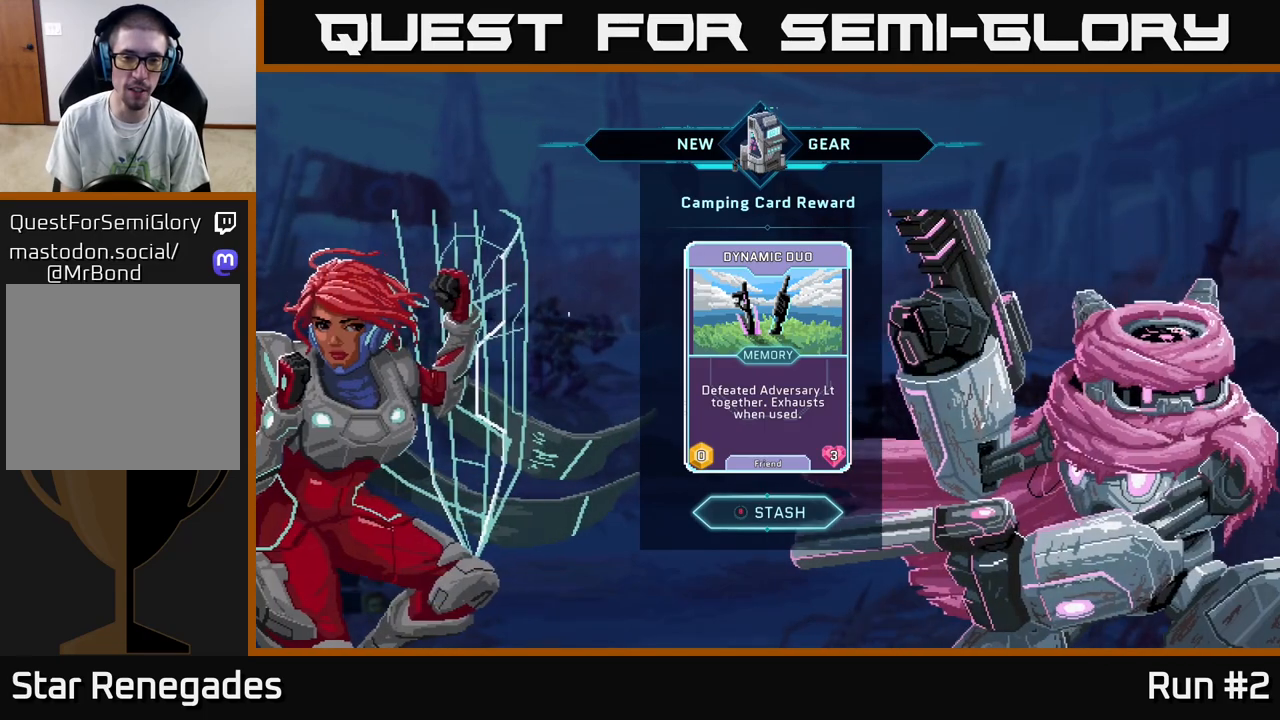
{"buttons": [], "left_stick": "center", "right_stick": "center", "events": []}
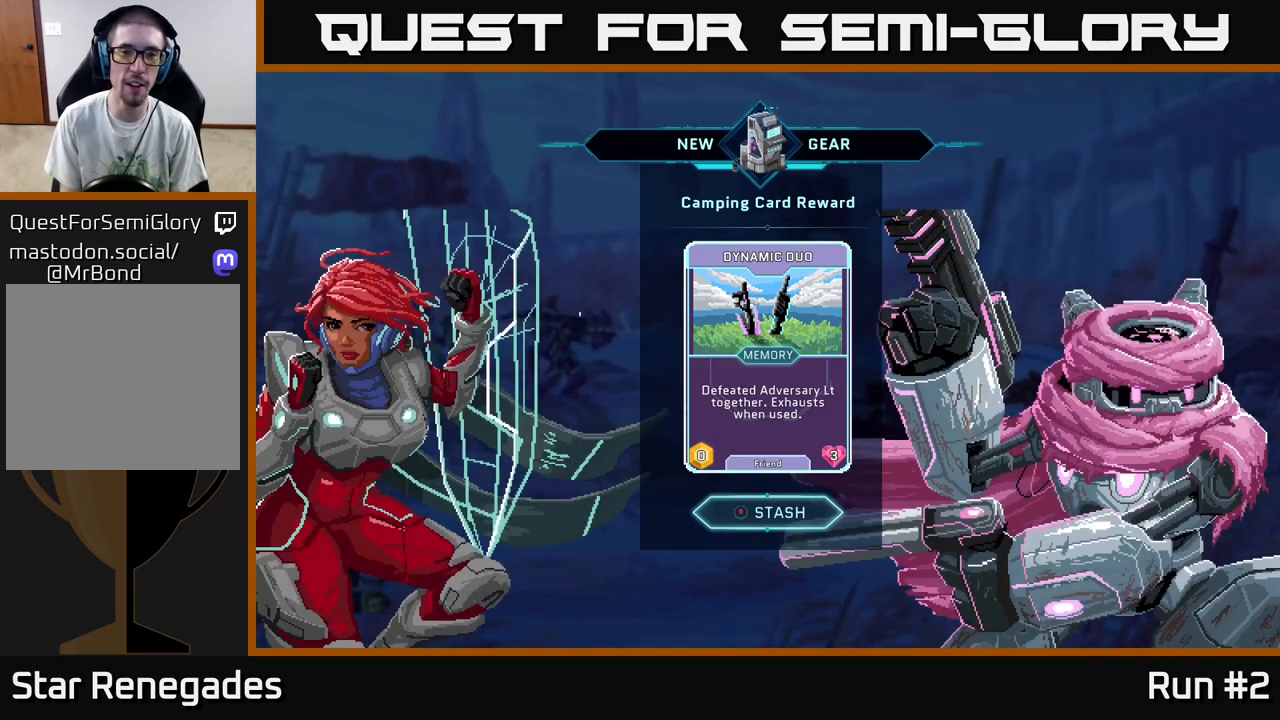
{"buttons": ["A"], "left_stick": "center", "right_stick": "center", "events": [[450, "A", "down"]]}
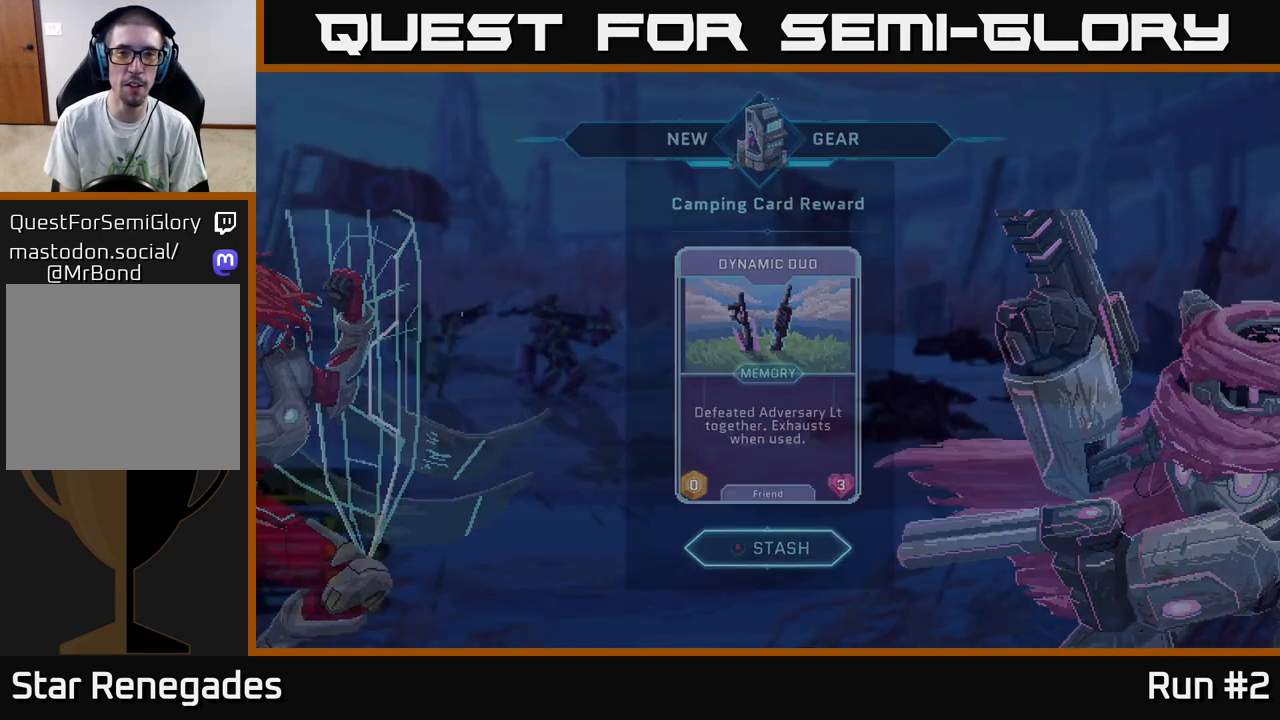
{"buttons": [], "left_stick": "center", "right_stick": "center", "events": [[50, "A", "up"]]}
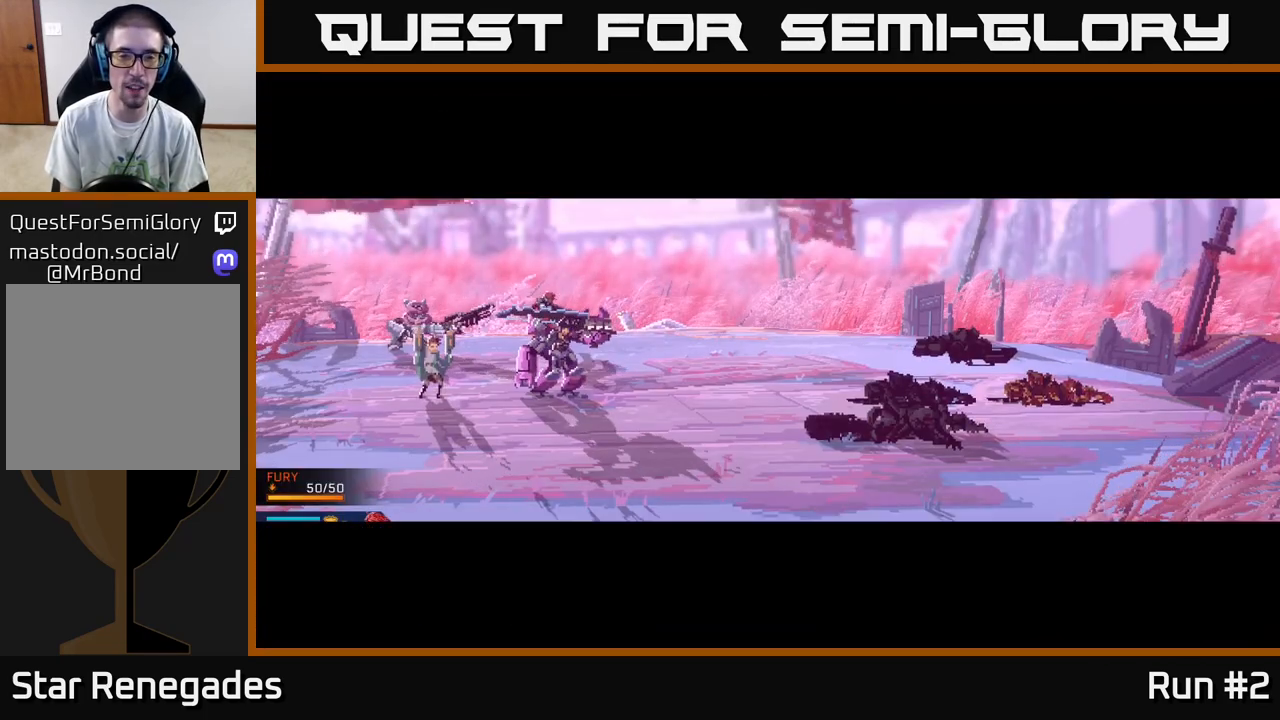
{"buttons": [], "left_stick": "center", "right_stick": "center", "events": []}
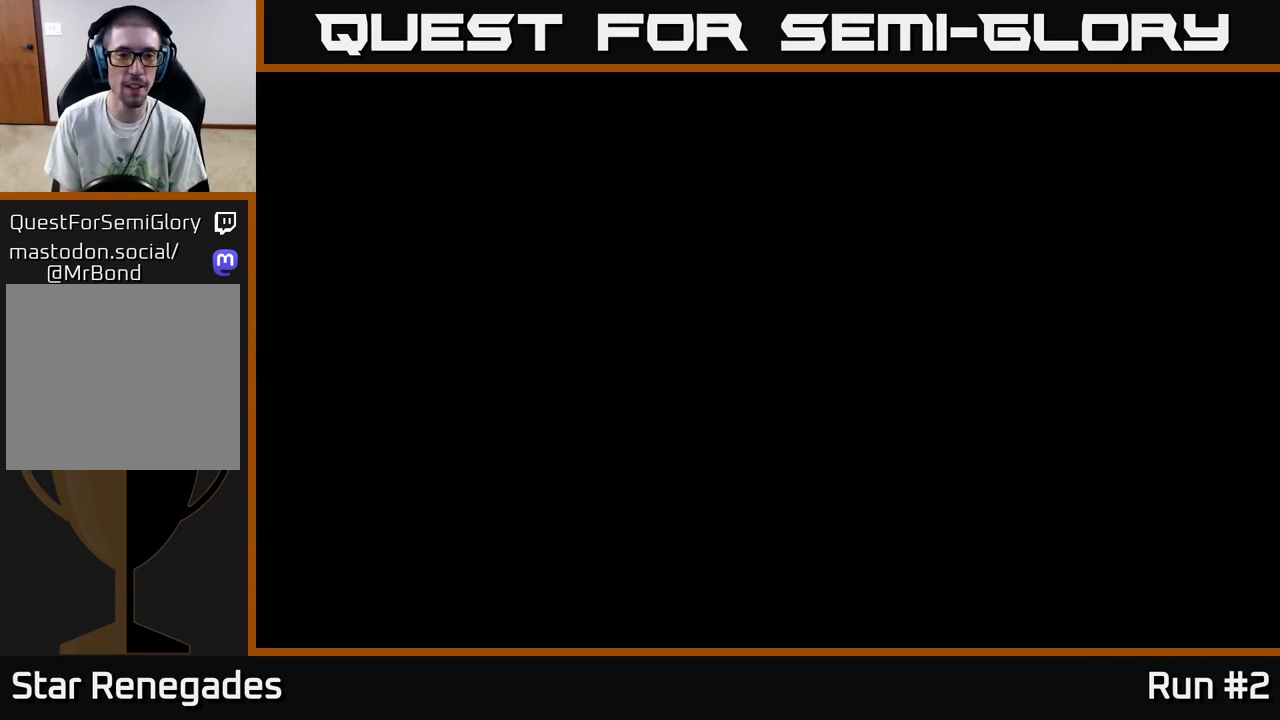
{"buttons": [], "left_stick": "center", "right_stick": "center", "events": []}
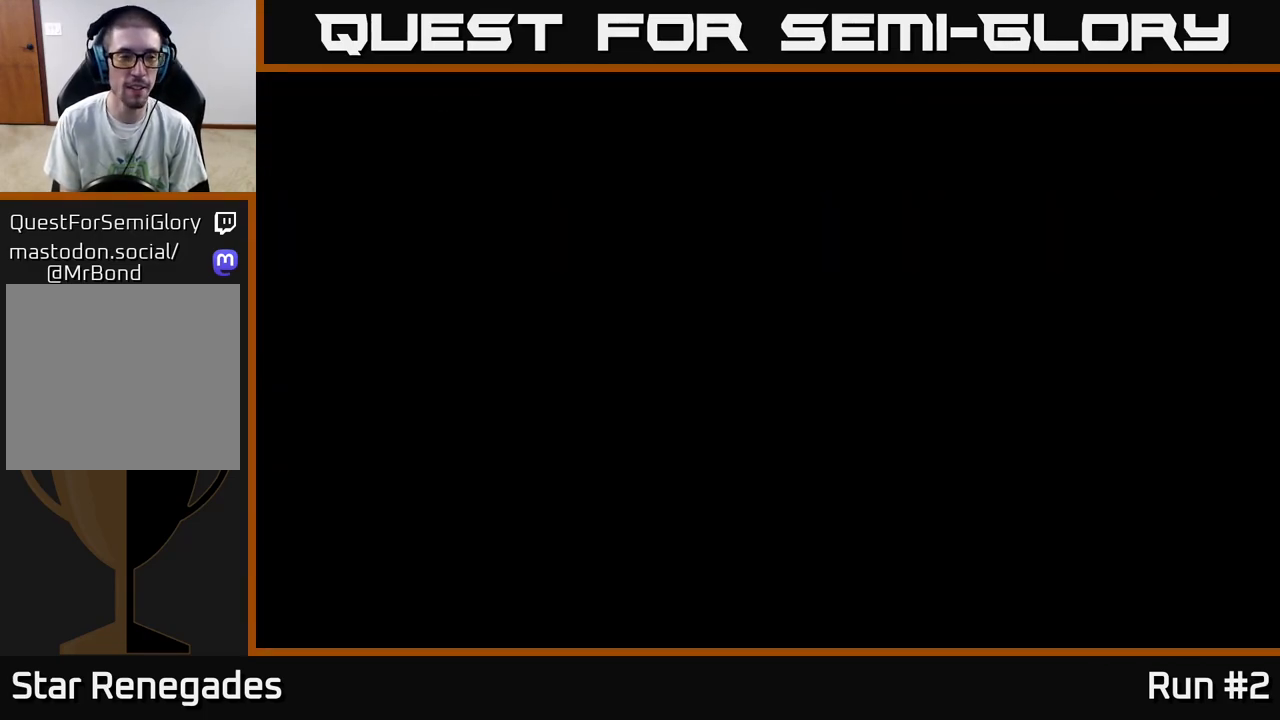
{"buttons": [], "left_stick": "center", "right_stick": "center", "events": []}
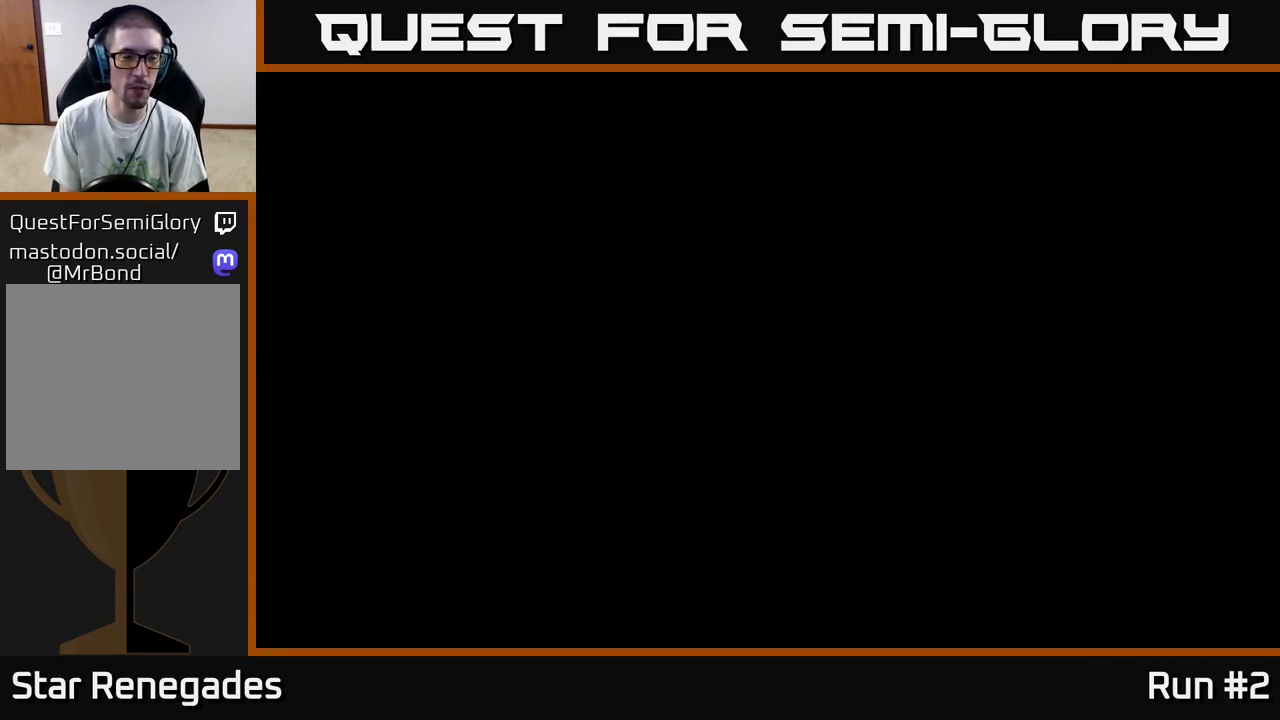
{"buttons": [], "left_stick": "center", "right_stick": "center", "events": []}
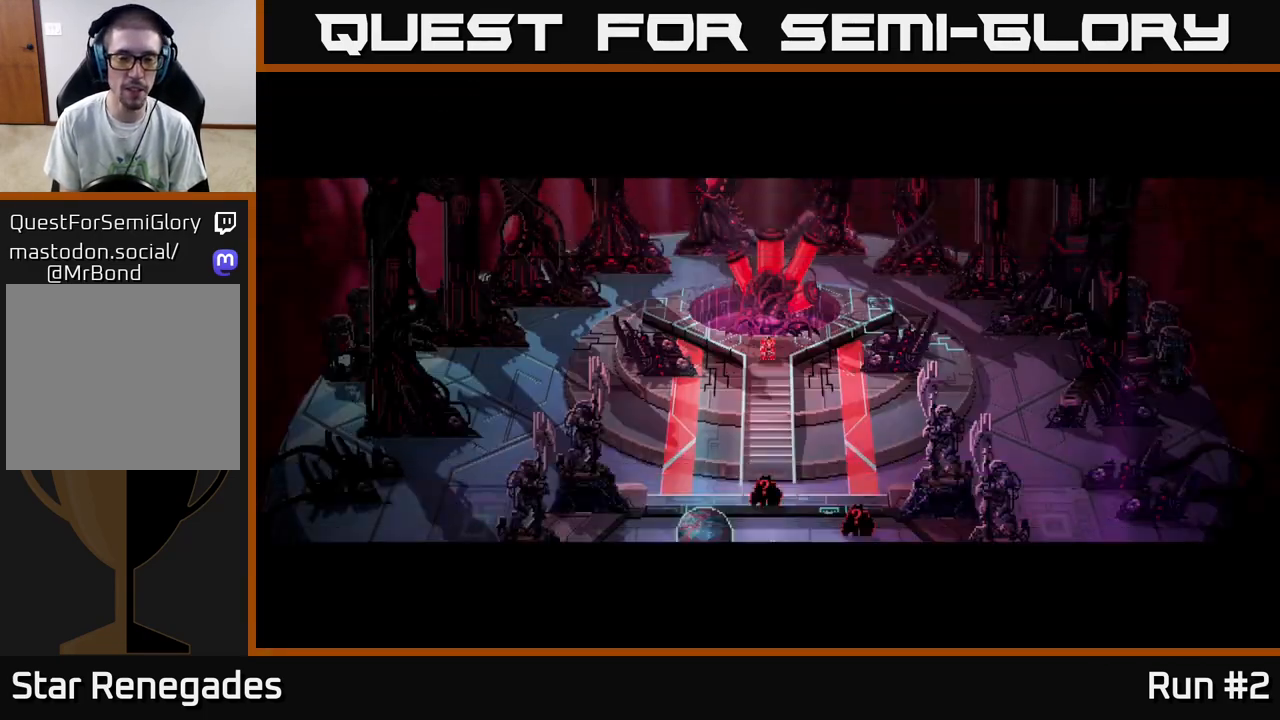
{"buttons": [], "left_stick": "center", "right_stick": "center", "events": []}
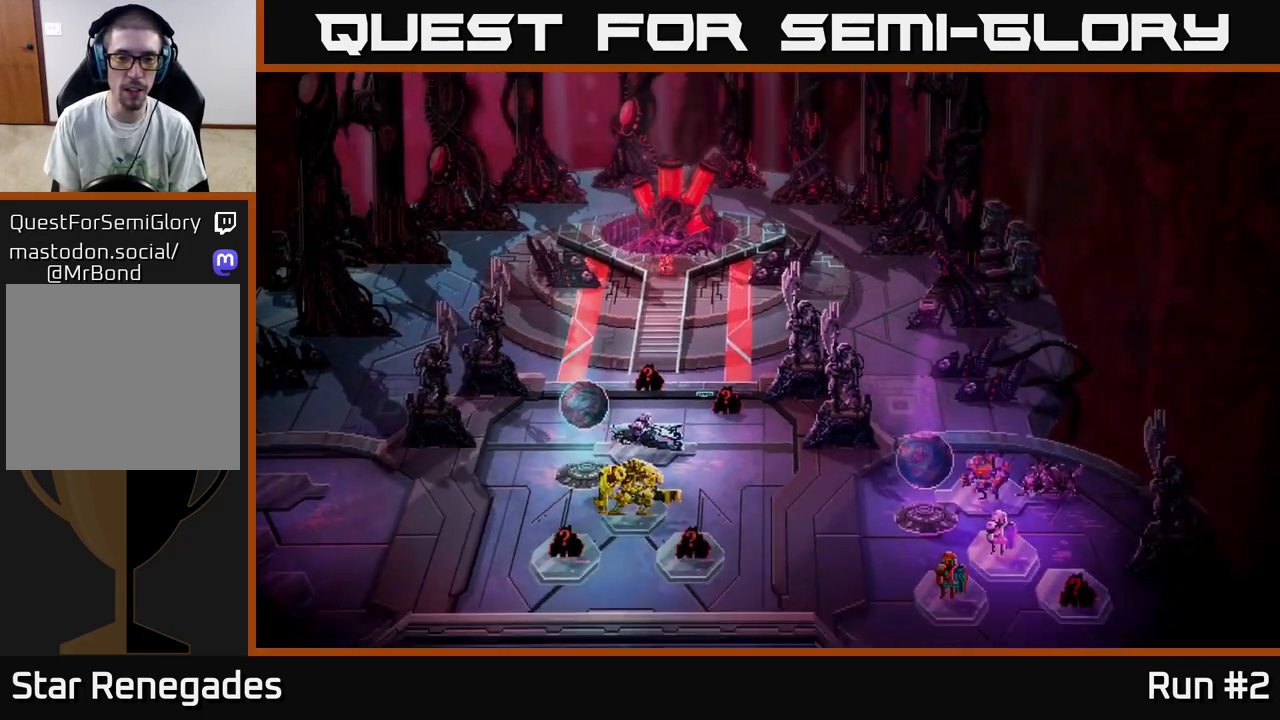
{"buttons": [], "left_stick": "center", "right_stick": "center", "events": []}
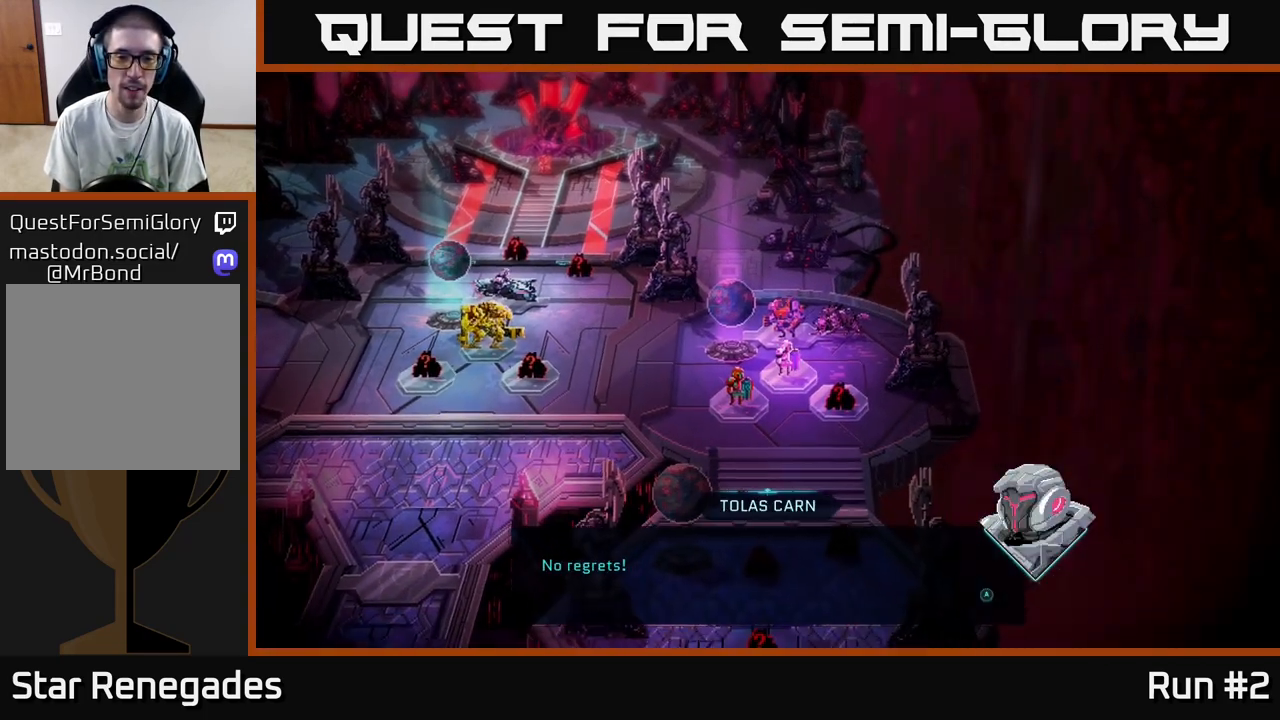
{"buttons": ["A"], "left_stick": "center", "right_stick": "center", "events": [[483, "A", "down"]]}
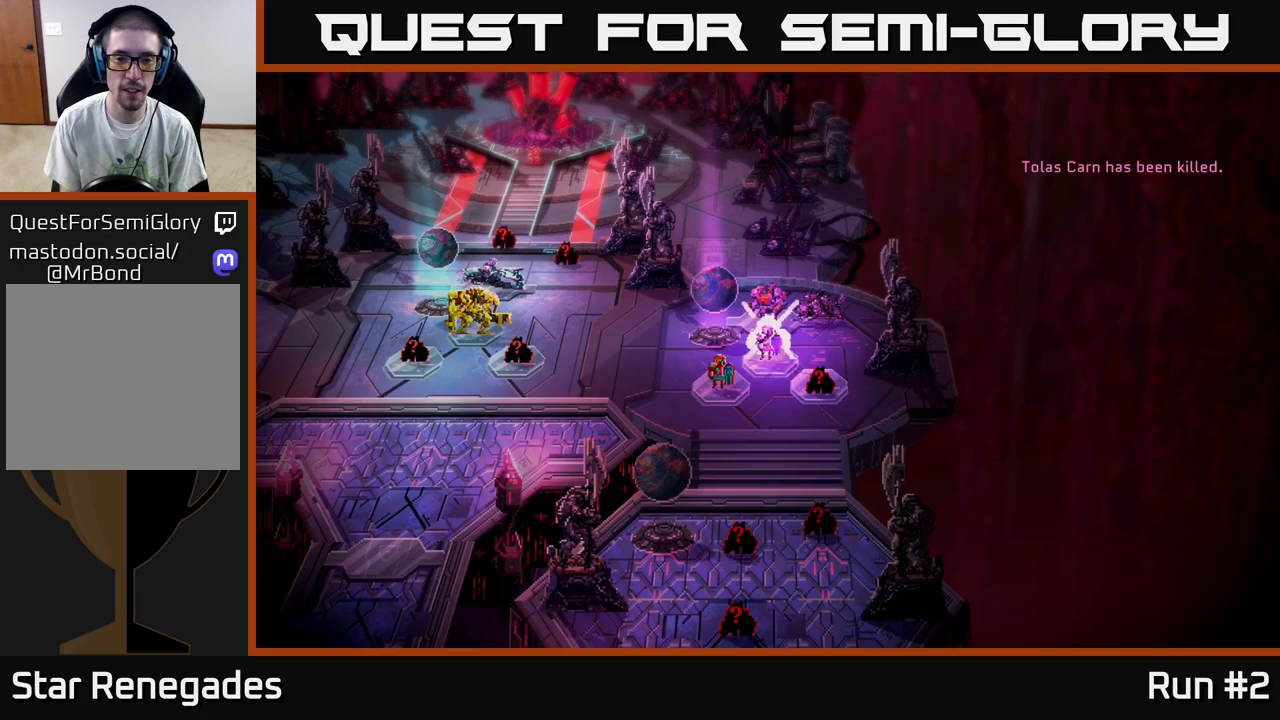
{"buttons": [], "left_stick": "center", "right_stick": "center", "events": [[117, "A", "up"]]}